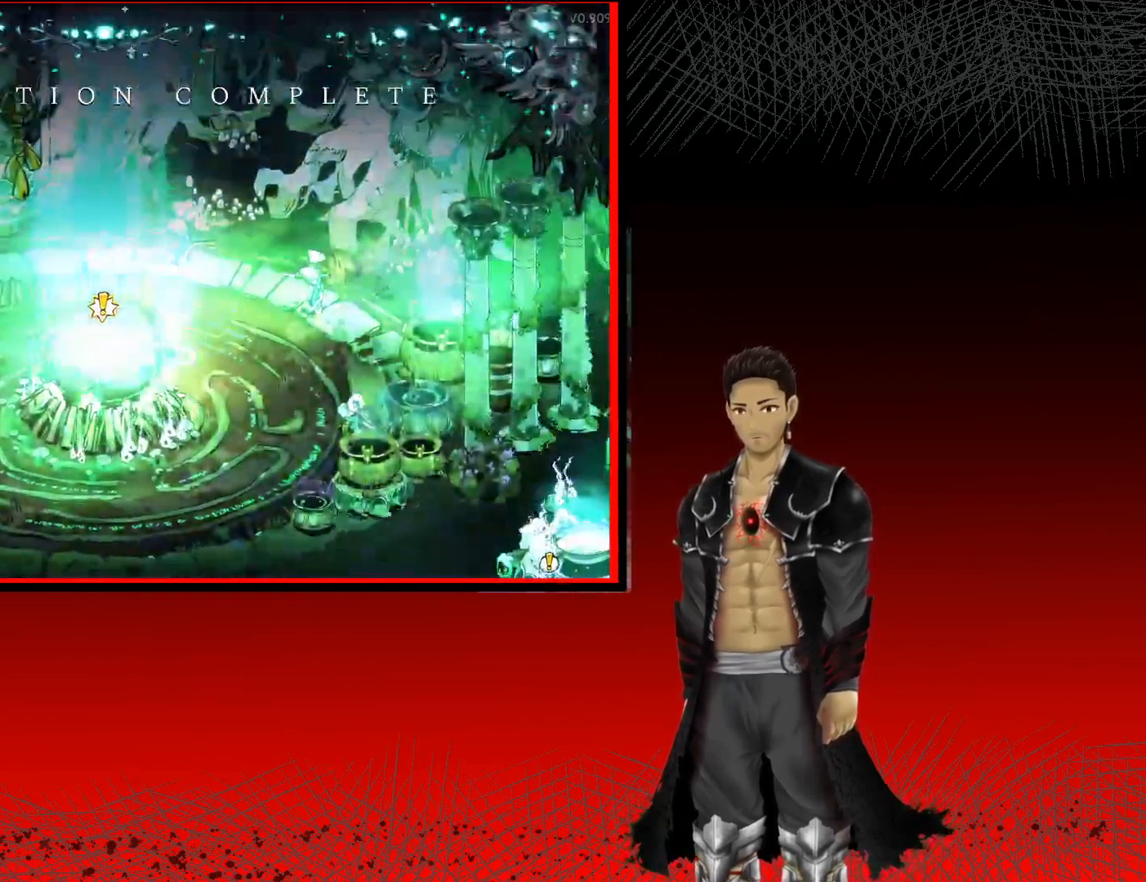
Gameplay with a controller (Xbox layout); each line is a JSON object with the inputs held at the frame after it. "events" lists button and stick changes between this image and that frame as [ms after this image, input, new state], when the widget could be followed in between. Not read: R3.
{"buttons": [], "left_stick": "center", "right_stick": "center", "events": [[100, "R1", "down"], [300, "R1", "up"]]}
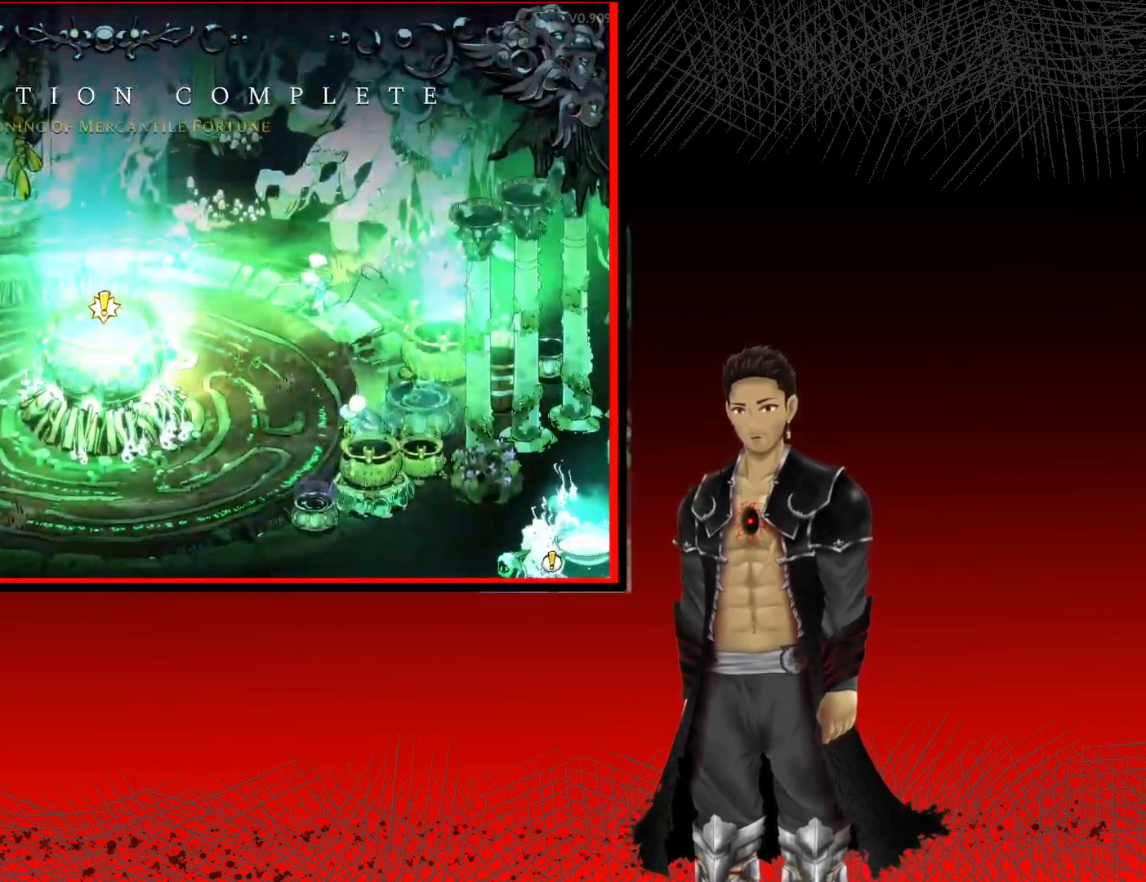
{"buttons": [], "left_stick": "center", "right_stick": "center", "events": [[233, "R1", "down"], [433, "R1", "up"]]}
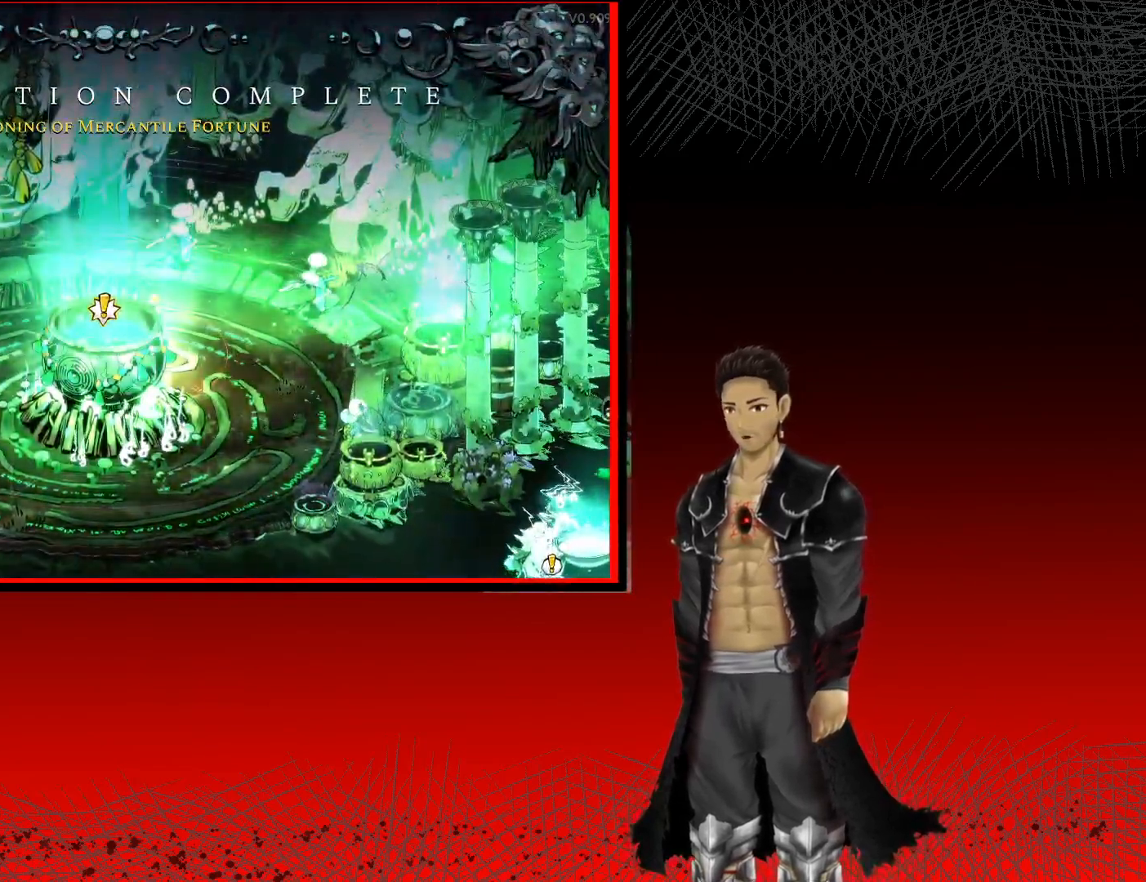
{"buttons": [], "left_stick": "center", "right_stick": "center", "events": []}
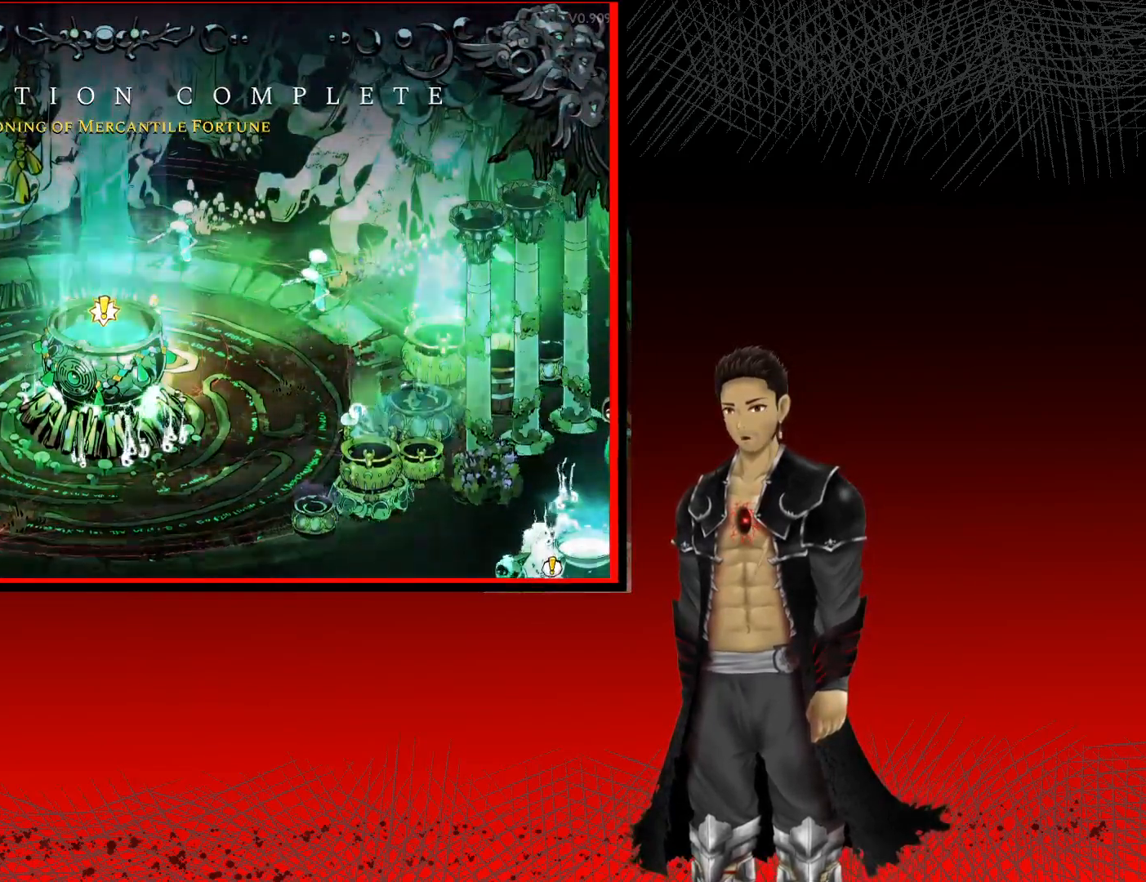
{"buttons": [], "left_stick": "center", "right_stick": "center", "events": []}
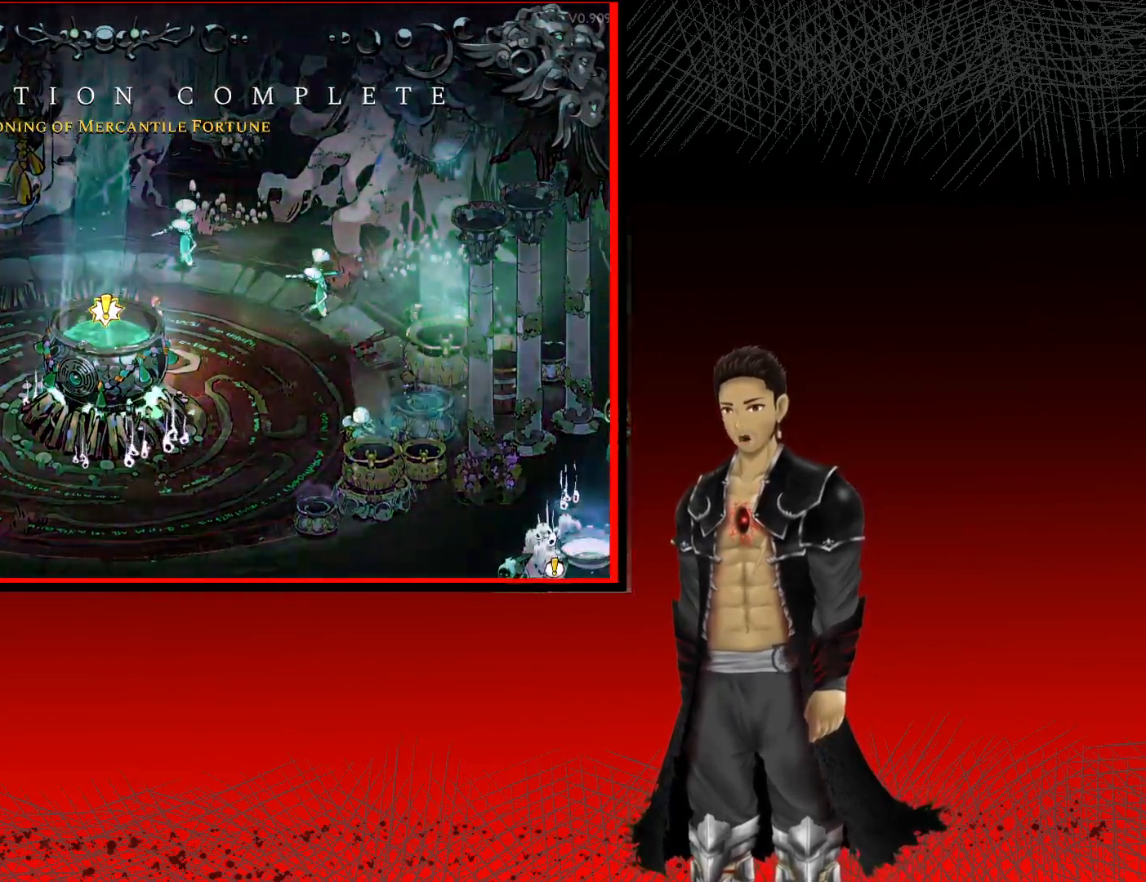
{"buttons": [], "left_stick": "center", "right_stick": "center", "events": []}
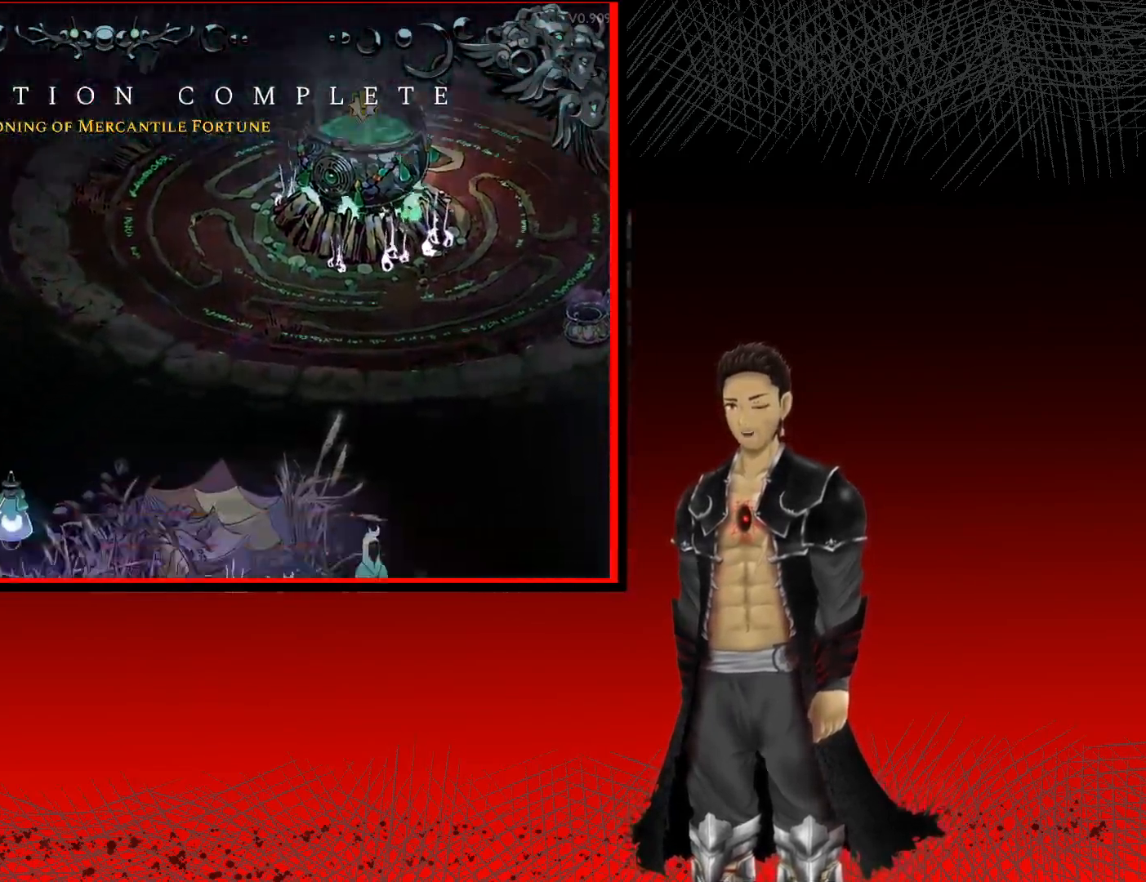
{"buttons": [], "left_stick": "center", "right_stick": "center", "events": []}
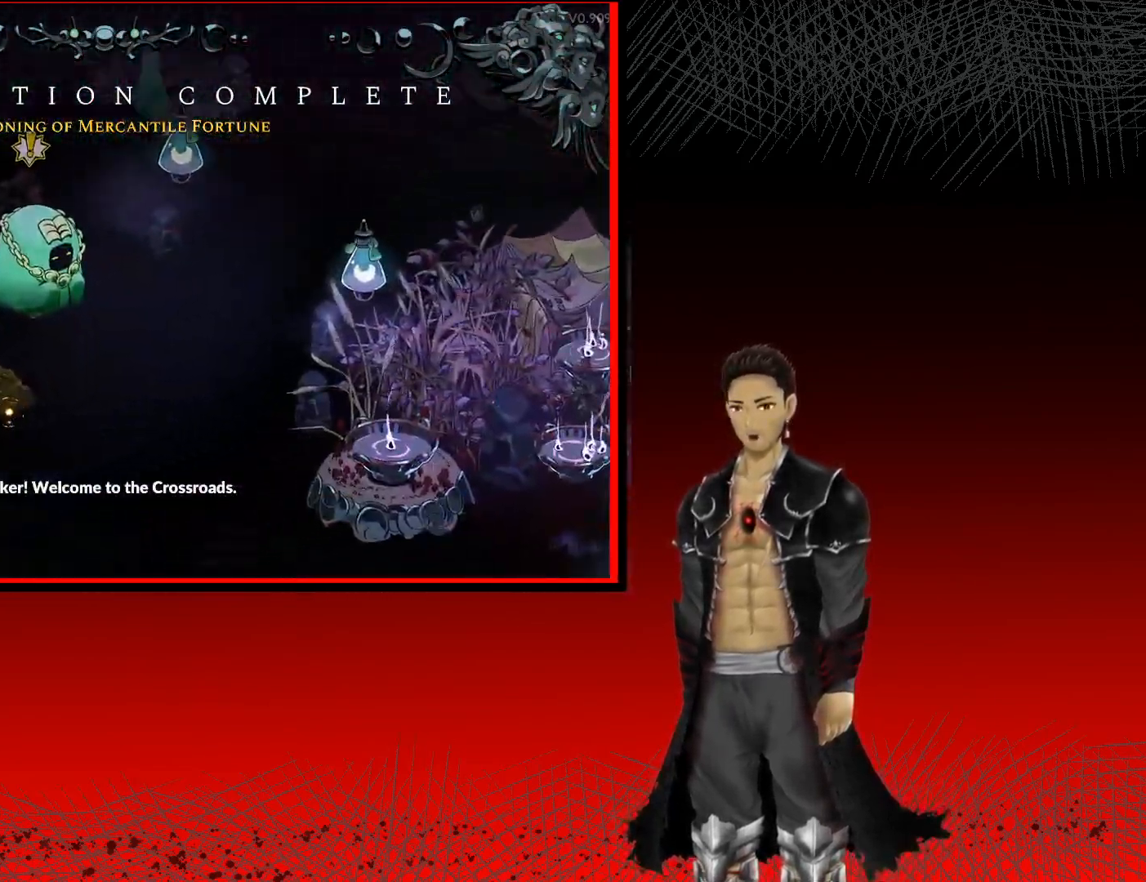
{"buttons": [], "left_stick": "center", "right_stick": "center", "events": []}
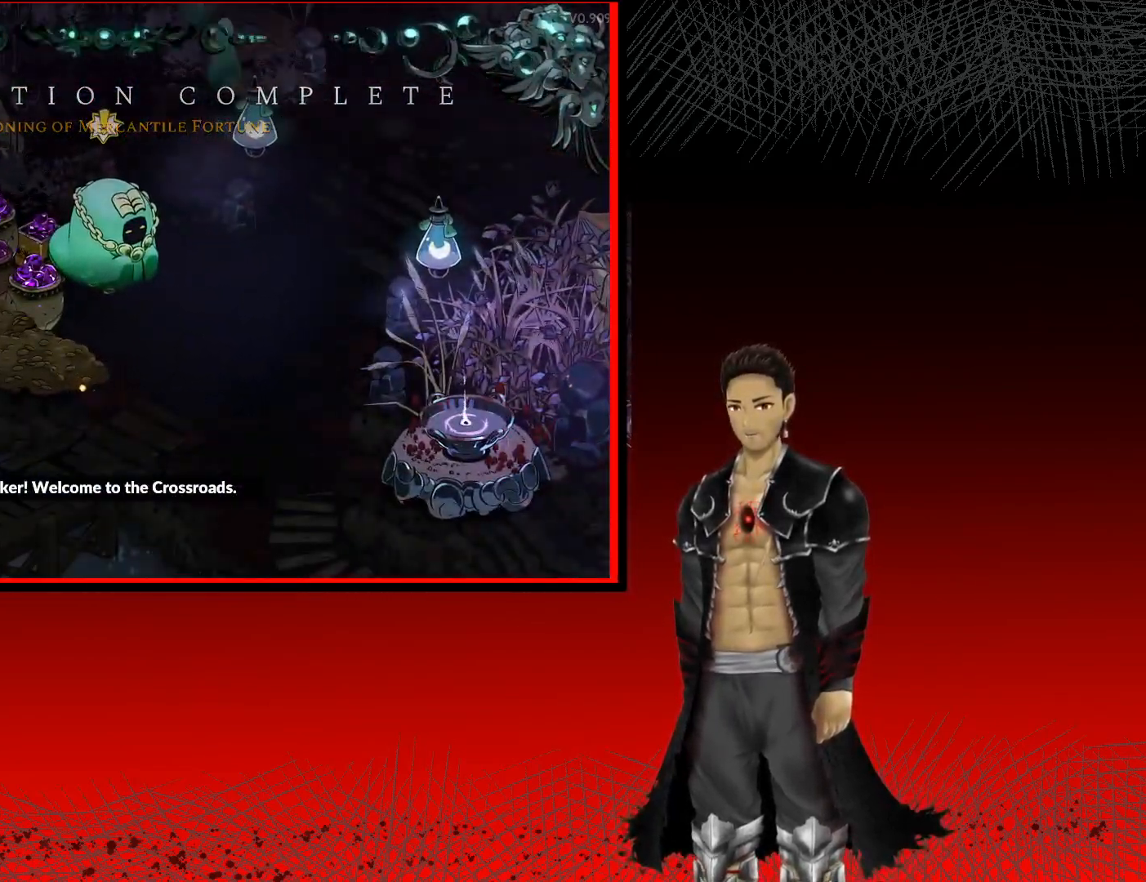
{"buttons": [], "left_stick": "center", "right_stick": "center", "events": []}
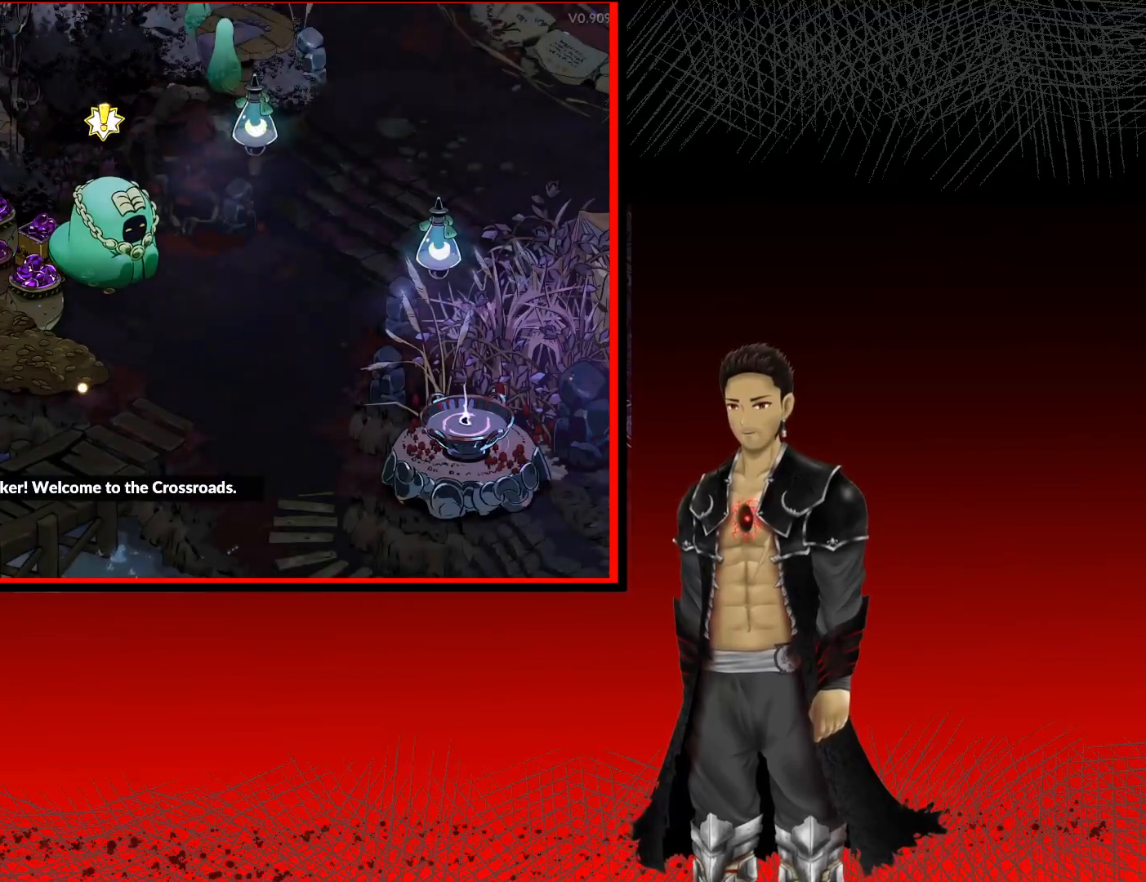
{"buttons": [], "left_stick": "center", "right_stick": "center", "events": []}
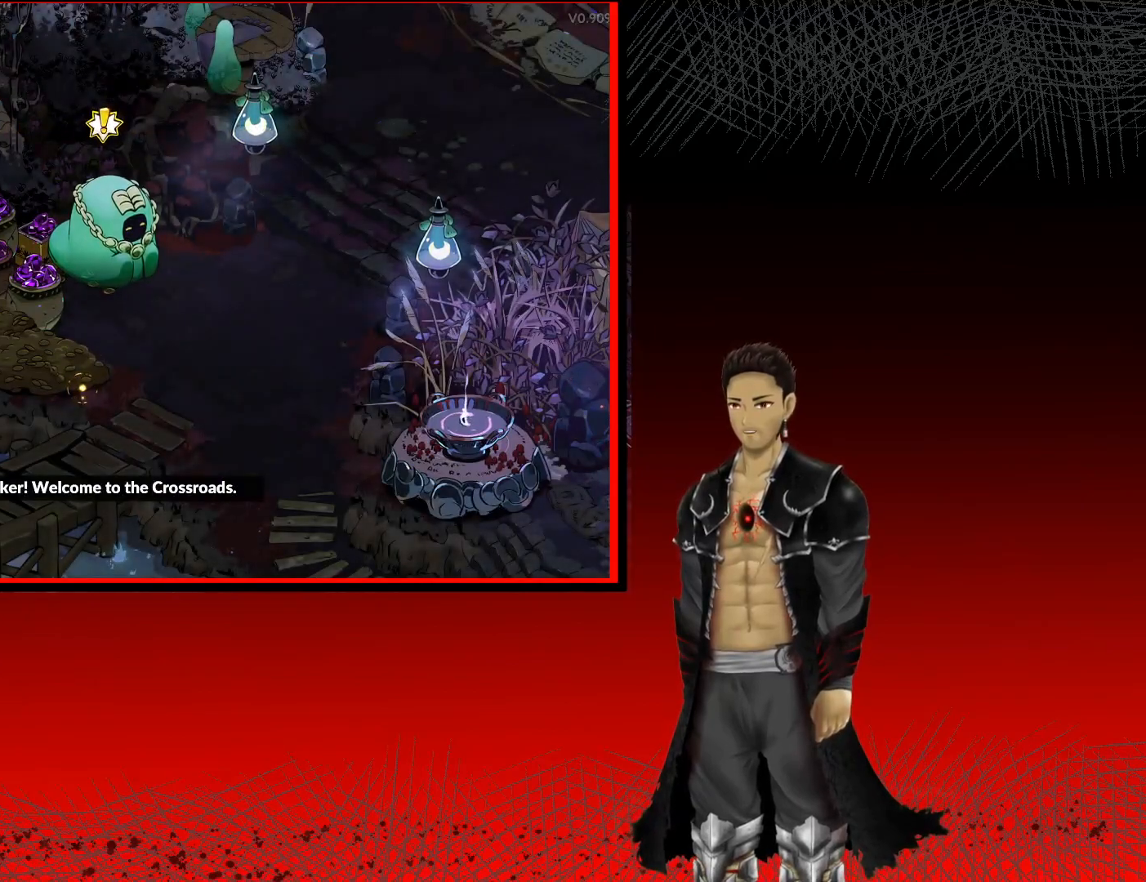
{"buttons": [], "left_stick": "center", "right_stick": "center", "events": []}
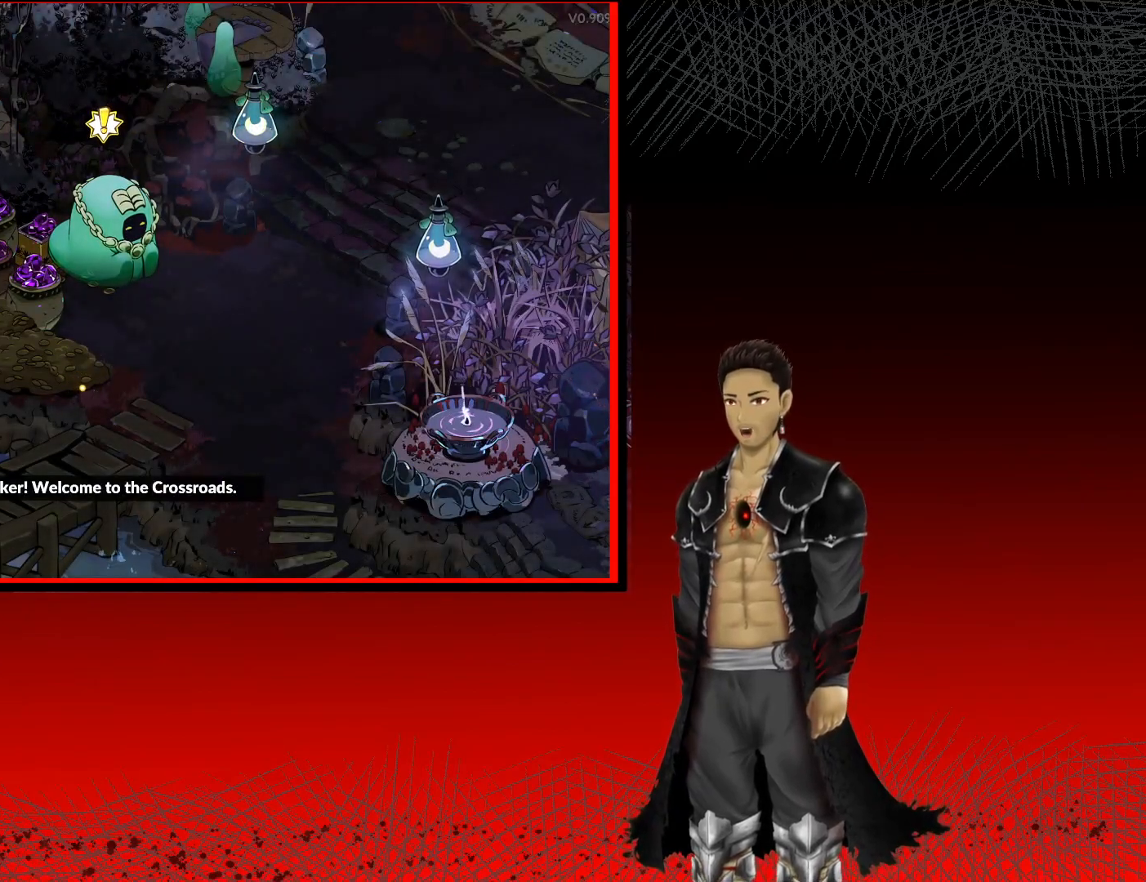
{"buttons": [], "left_stick": "center", "right_stick": "center", "events": [[200, "R1", "down"], [383, "R1", "up"]]}
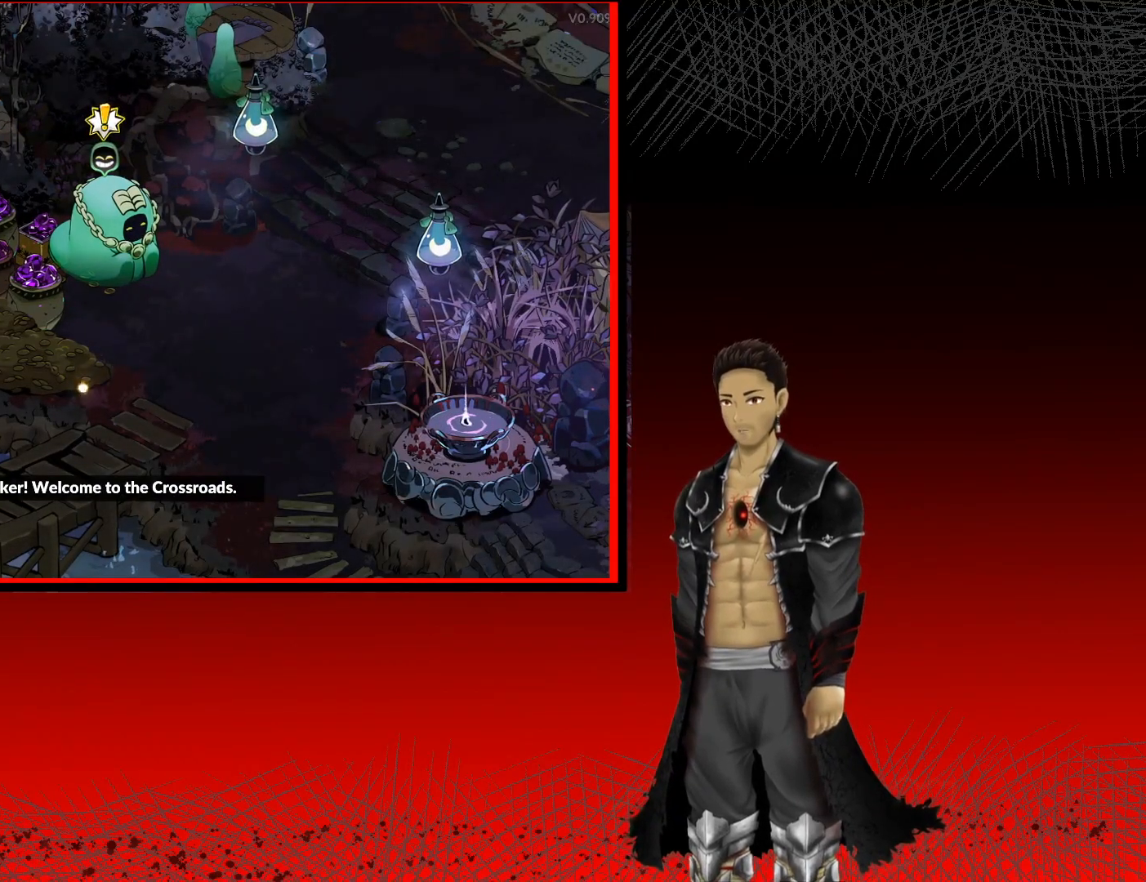
{"buttons": [], "left_stick": "center", "right_stick": "center", "events": []}
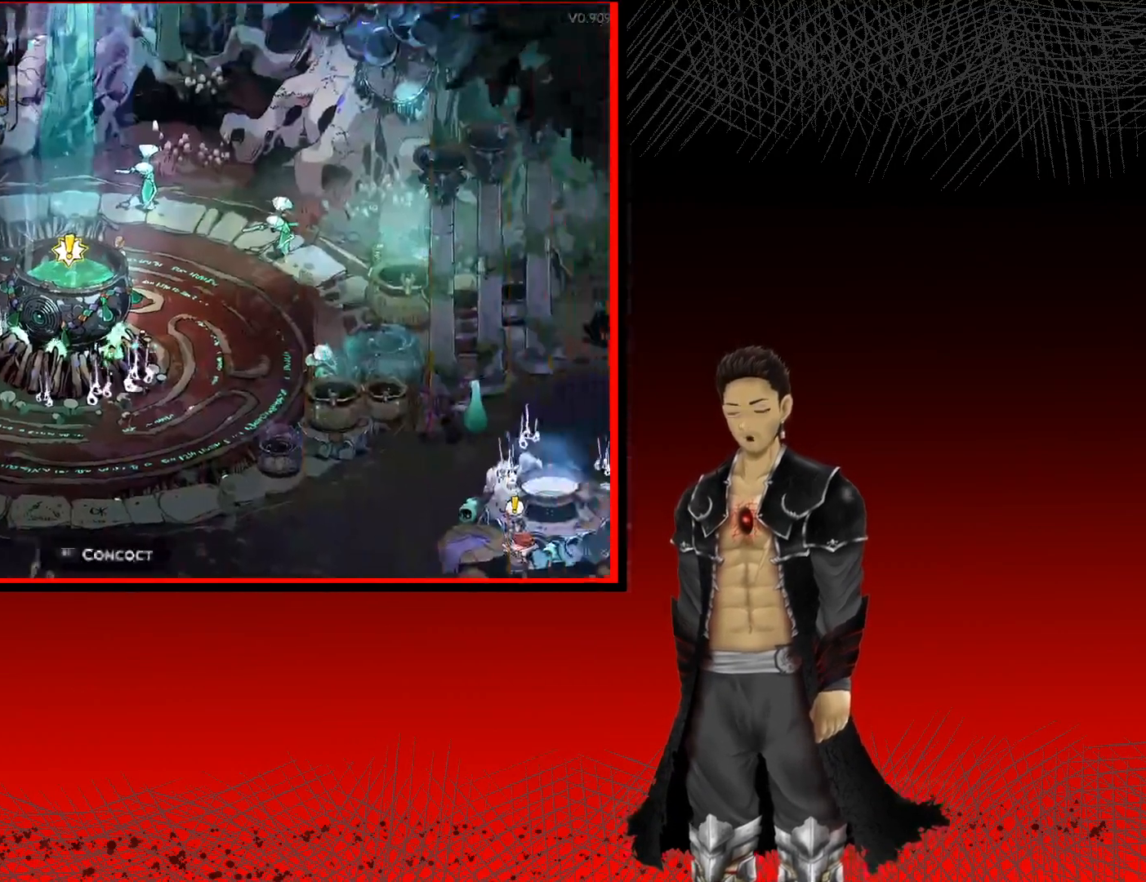
{"buttons": [], "left_stick": "center", "right_stick": "center", "events": [[283, "R1", "down"], [433, "R1", "up"]]}
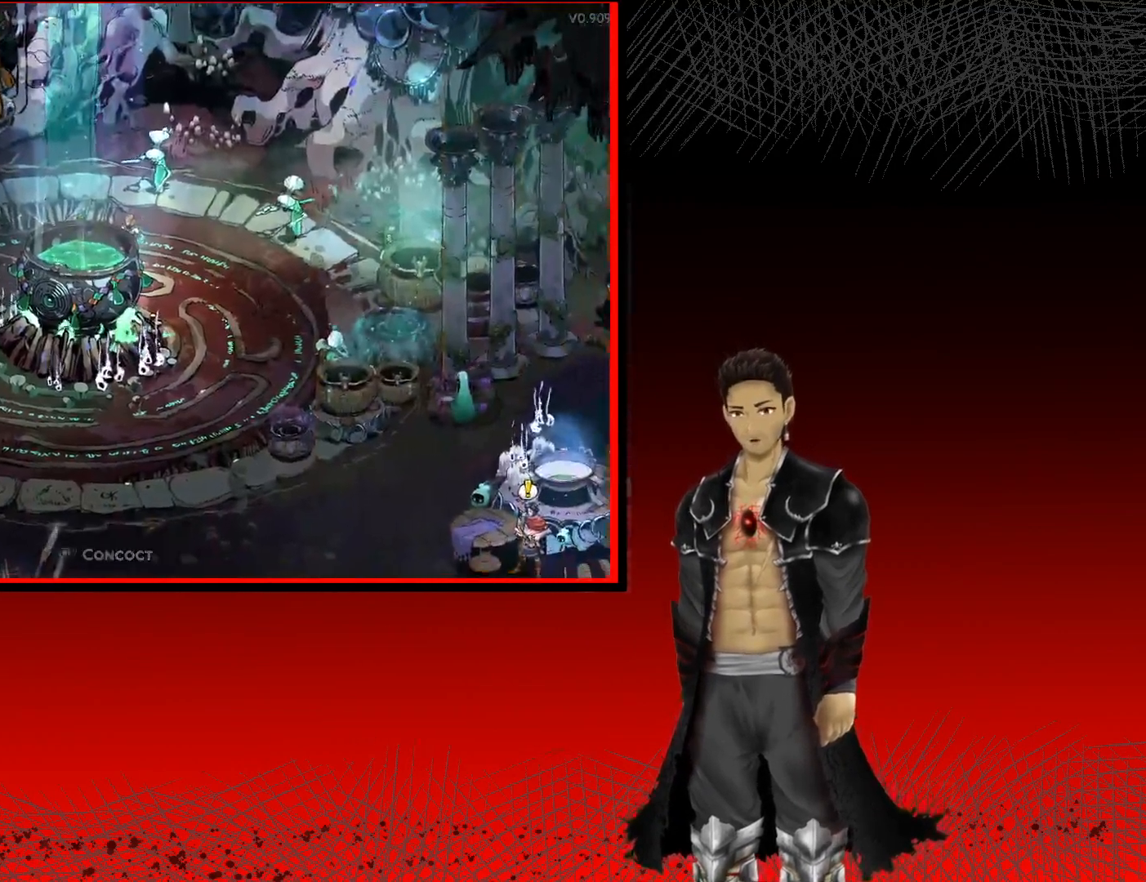
{"buttons": [], "left_stick": "center", "right_stick": "center", "events": []}
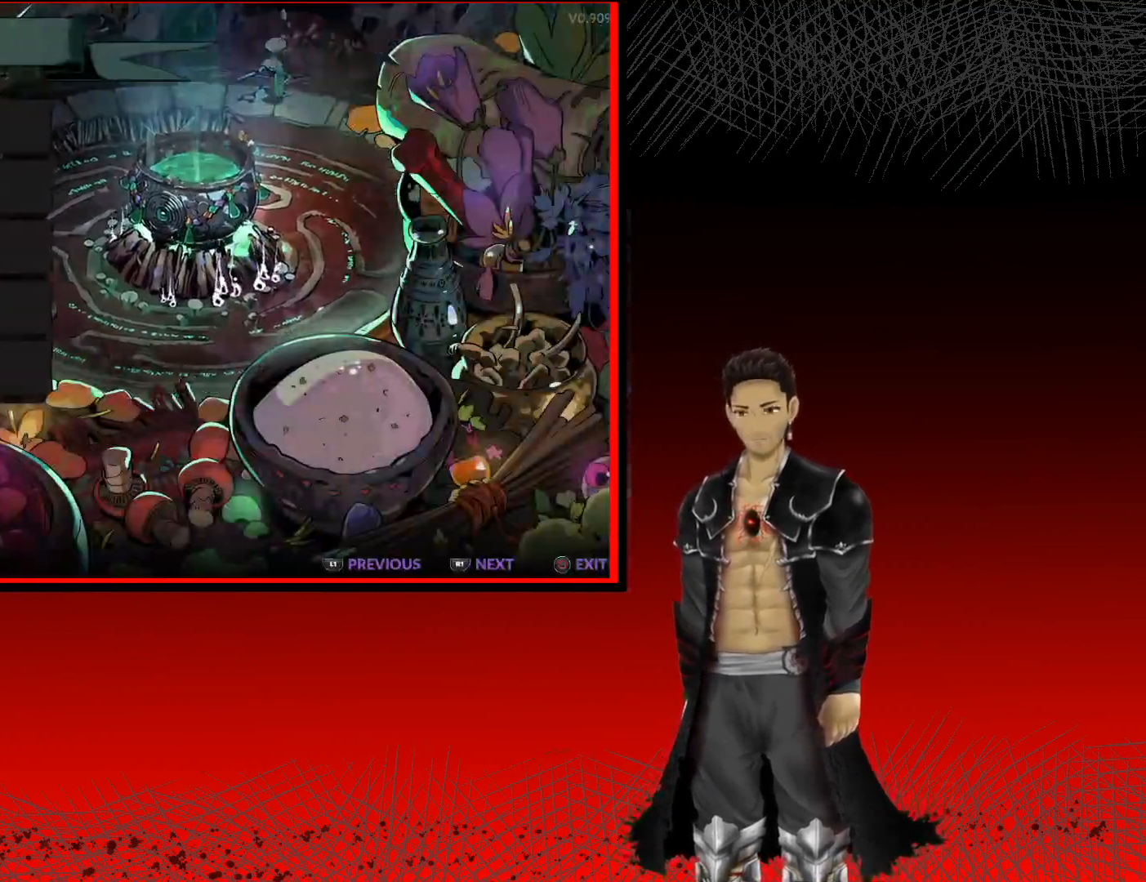
{"buttons": ["A"], "left_stick": "center", "right_stick": "center", "events": [[483, "A", "down"]]}
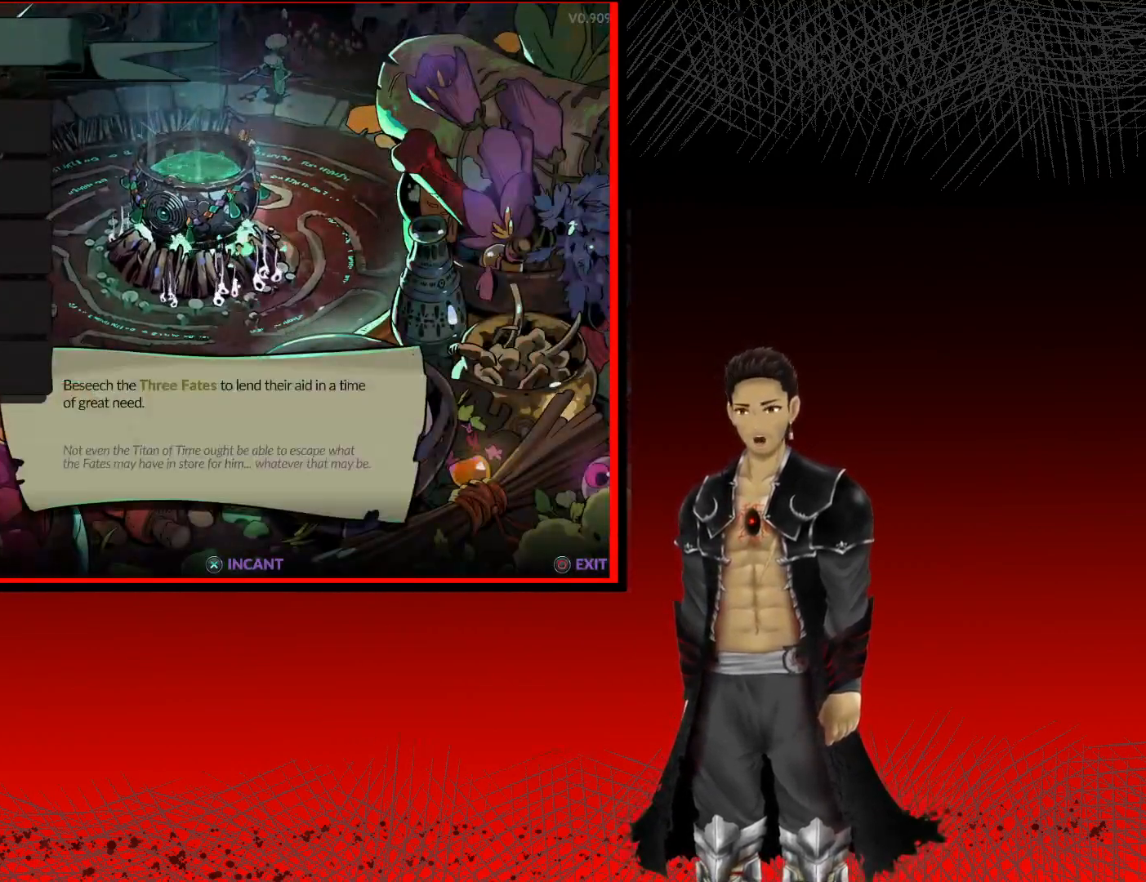
{"buttons": [], "left_stick": "center", "right_stick": "center", "events": [[133, "A", "up"]]}